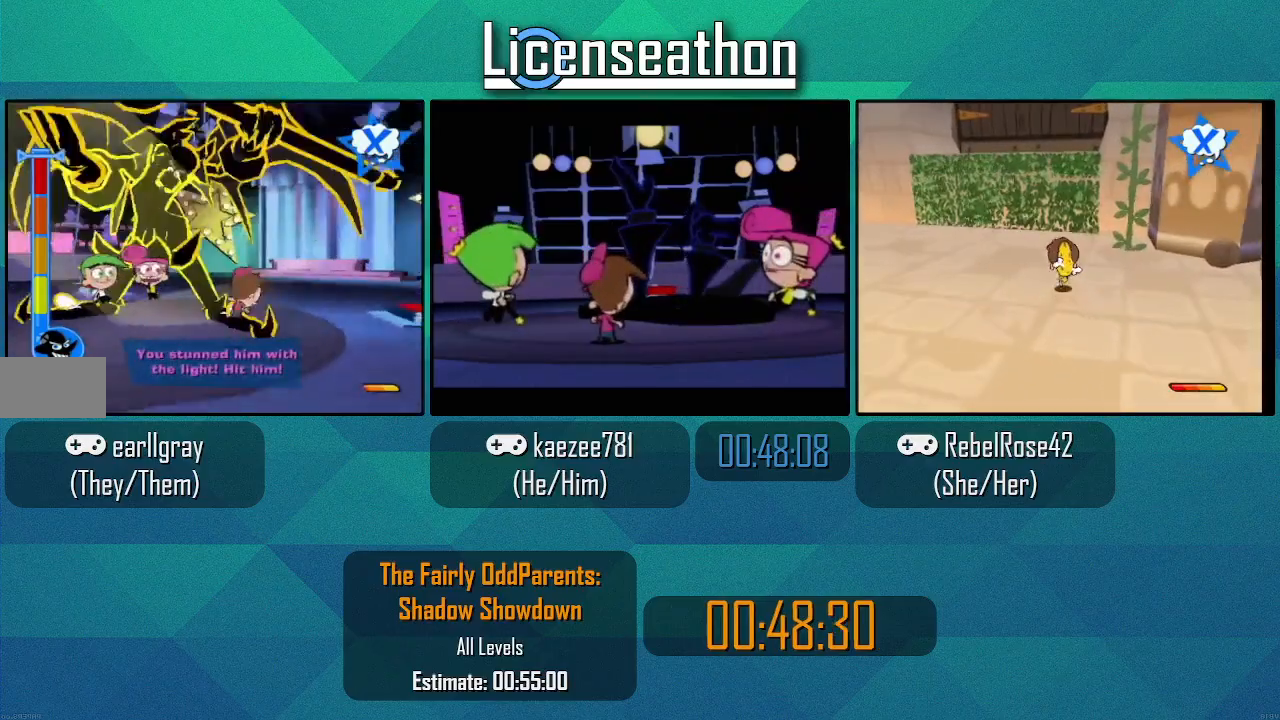
Gameplay with a controller (Nintendo layout); each line is a JSON object with the inputs held at the frame after it. "events" lists button and stick changes between this image and that frame as [ms after this image, input, new state], when the widget could be followed in between. Not read: L3 R3 START.
{"buttons": [], "left_stick": "up-left", "right_stick": "center", "events": [[133, "A", "up"], [133, "B", "down"], [183, "left_stick", "up-left"], [250, "B", "up"]]}
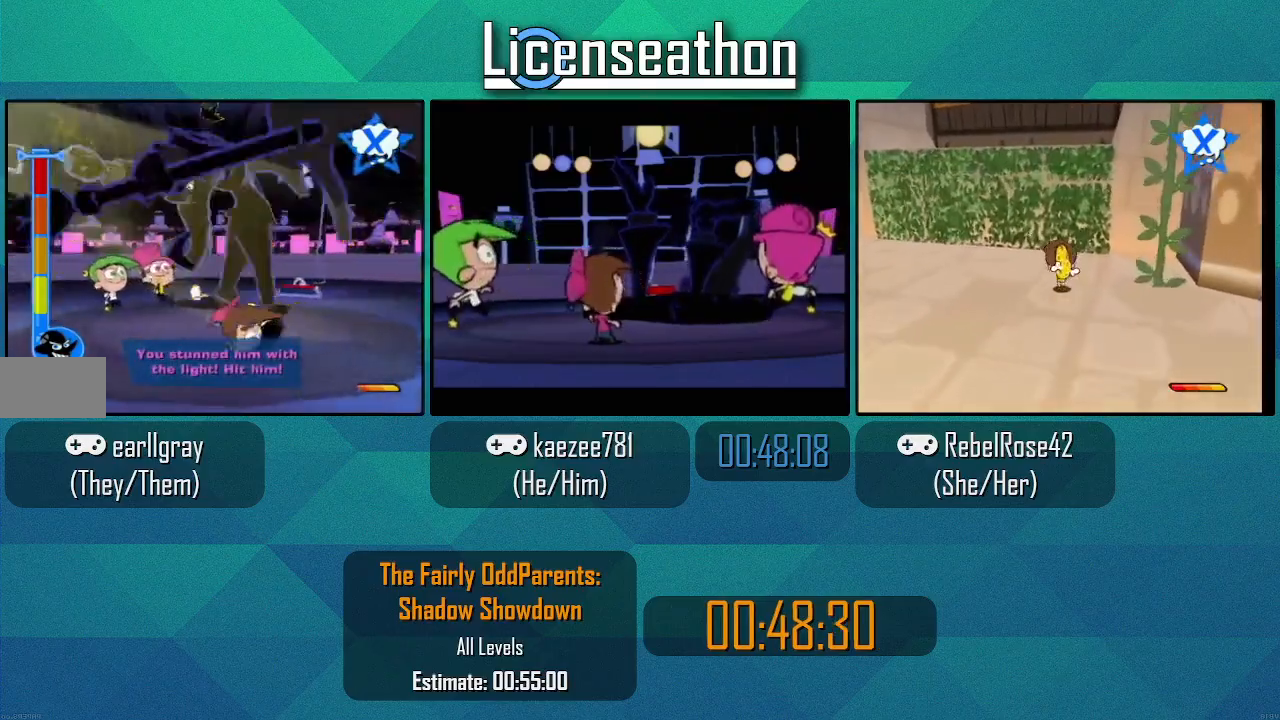
{"buttons": ["A", "B"], "left_stick": "up", "right_stick": "center", "events": [[167, "left_stick", "up"], [417, "A", "down"], [500, "B", "down"]]}
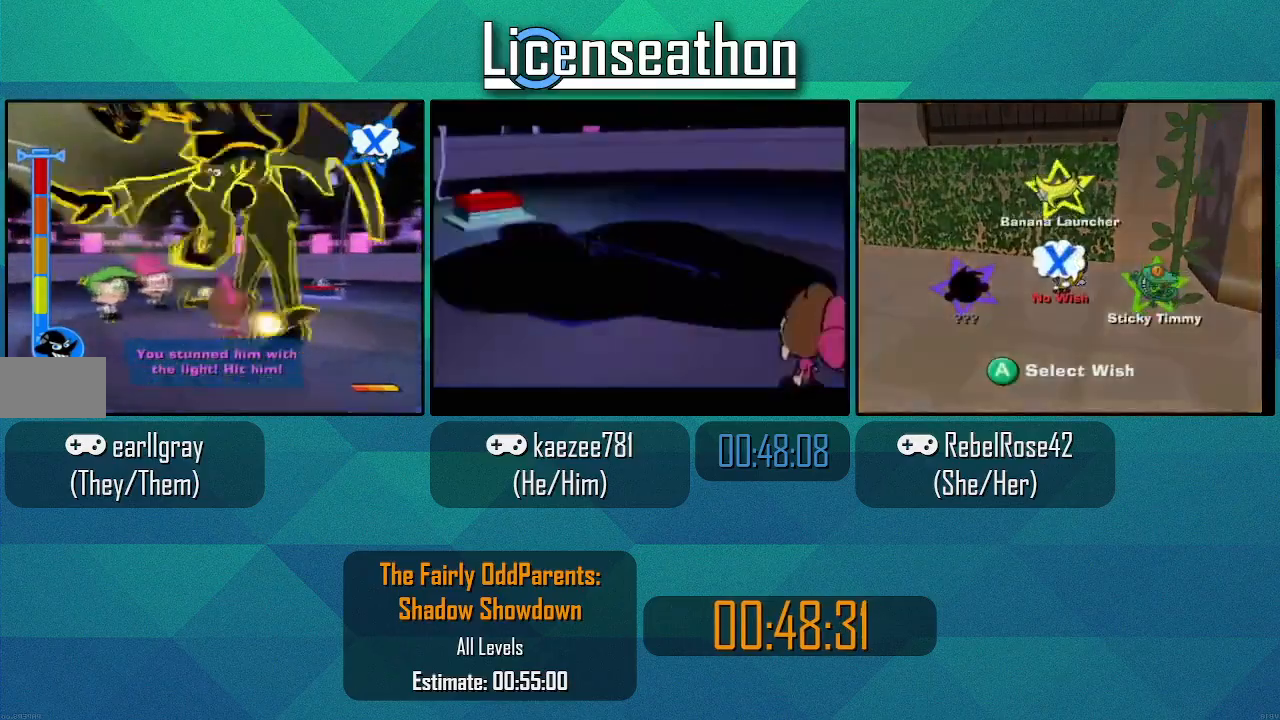
{"buttons": [], "left_stick": "center", "right_stick": "center", "events": [[67, "A", "up"], [133, "left_stick", "up-right"], [200, "B", "up"], [300, "left_stick", "center"]]}
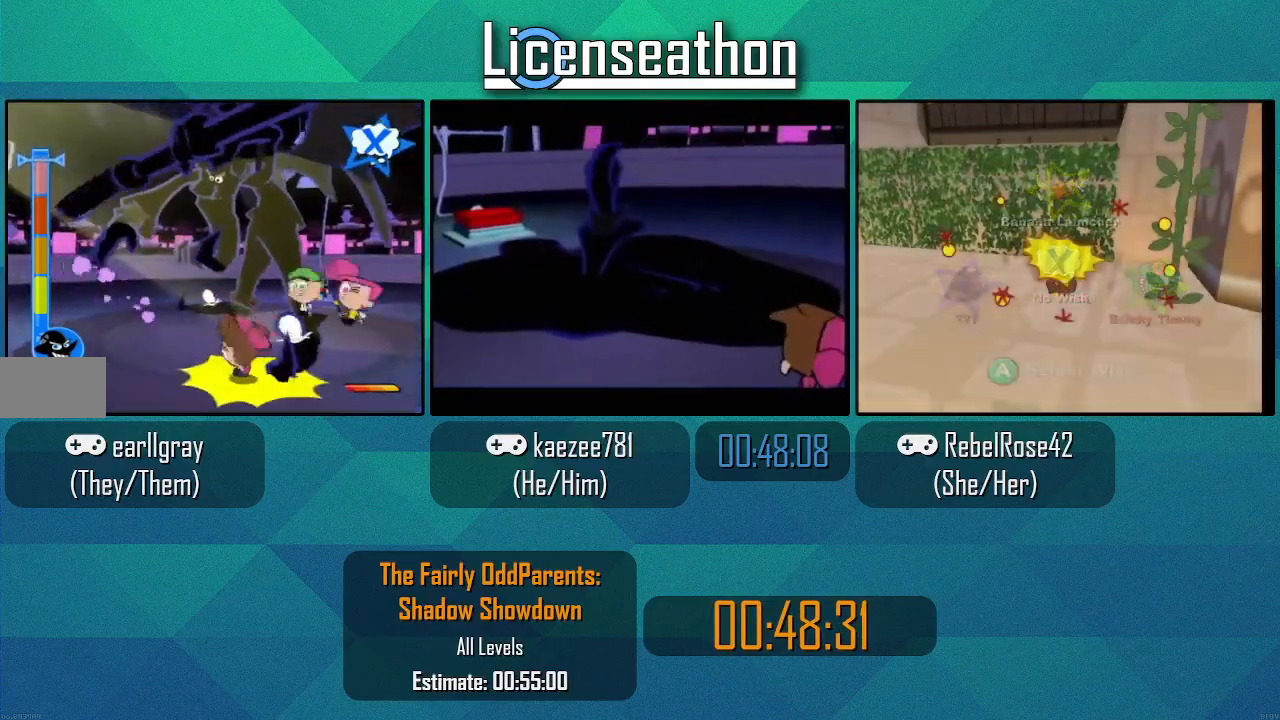
{"buttons": [], "left_stick": "down-left", "right_stick": "center", "events": [[383, "left_stick", "down-left"]]}
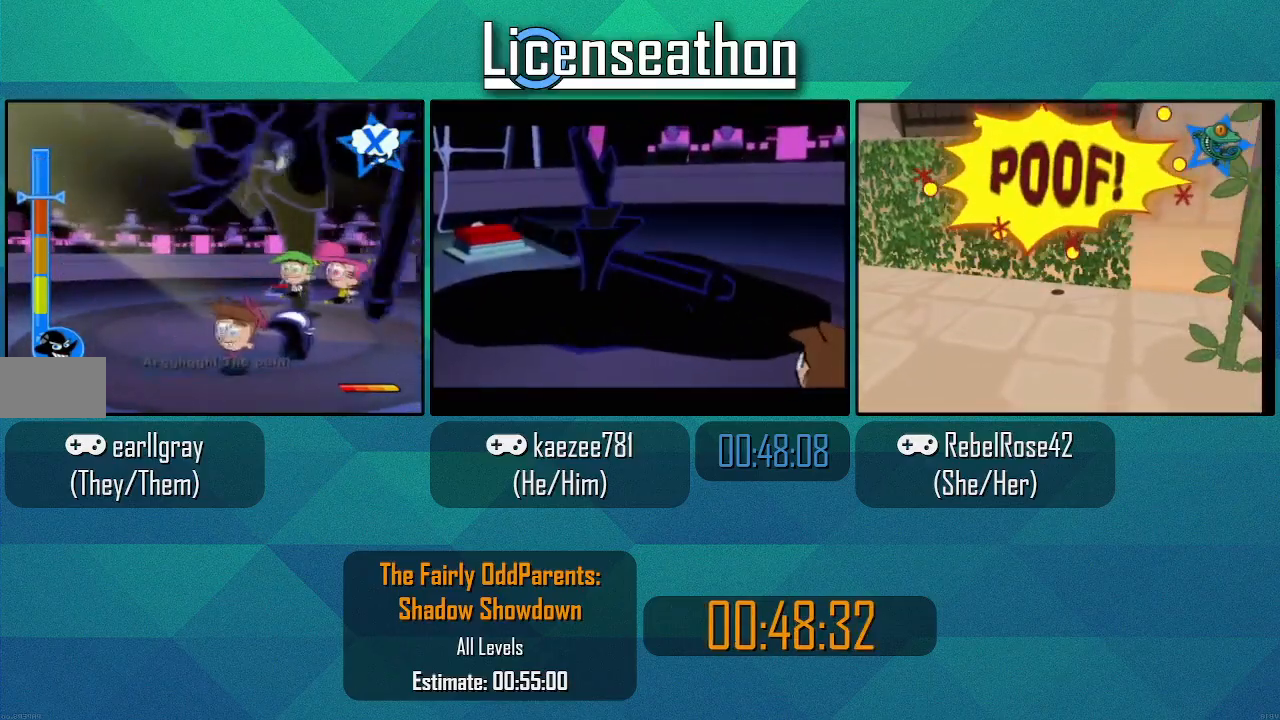
{"buttons": [], "left_stick": "center", "right_stick": "center", "events": [[133, "left_stick", "center"]]}
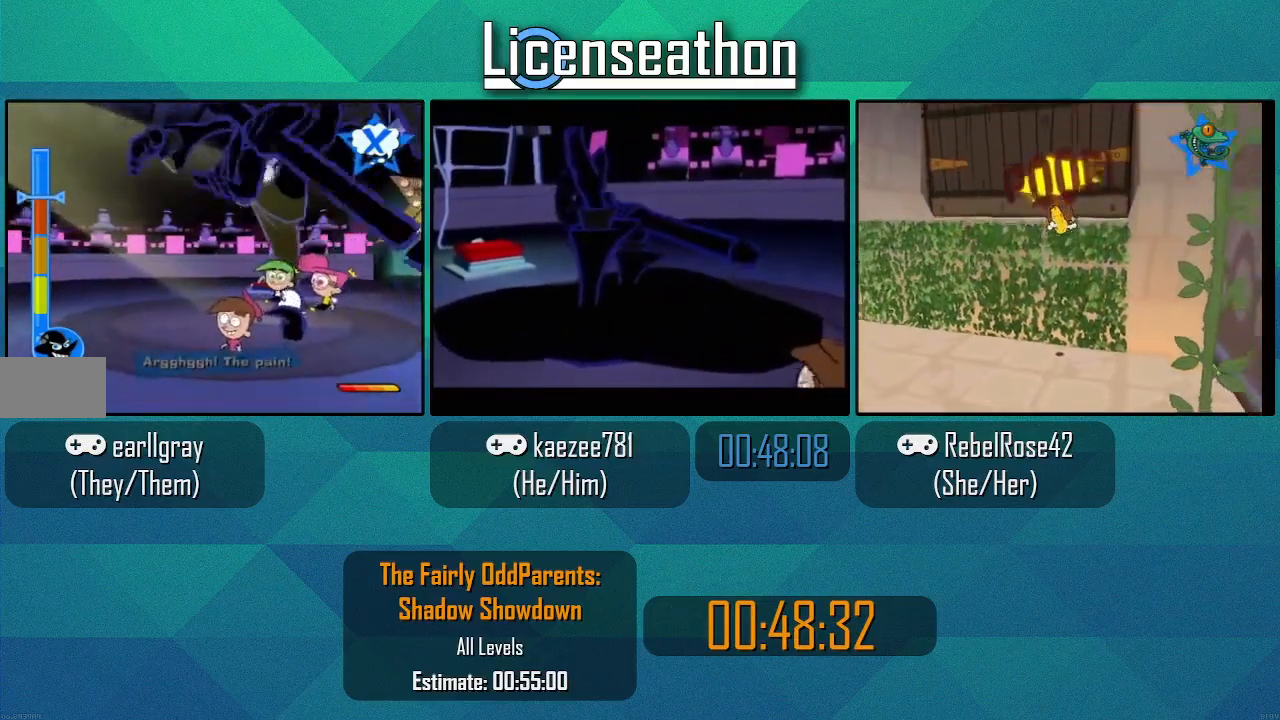
{"buttons": [], "left_stick": "center", "right_stick": "center", "events": []}
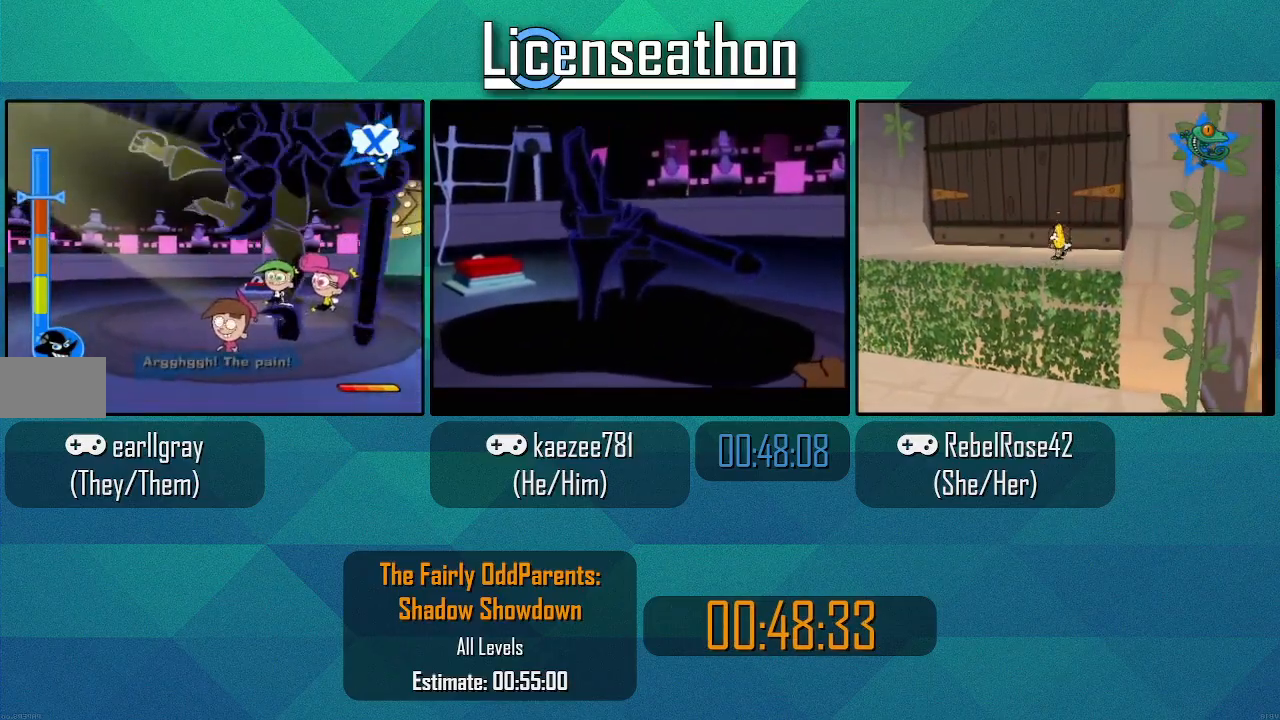
{"buttons": [], "left_stick": "center", "right_stick": "center", "events": []}
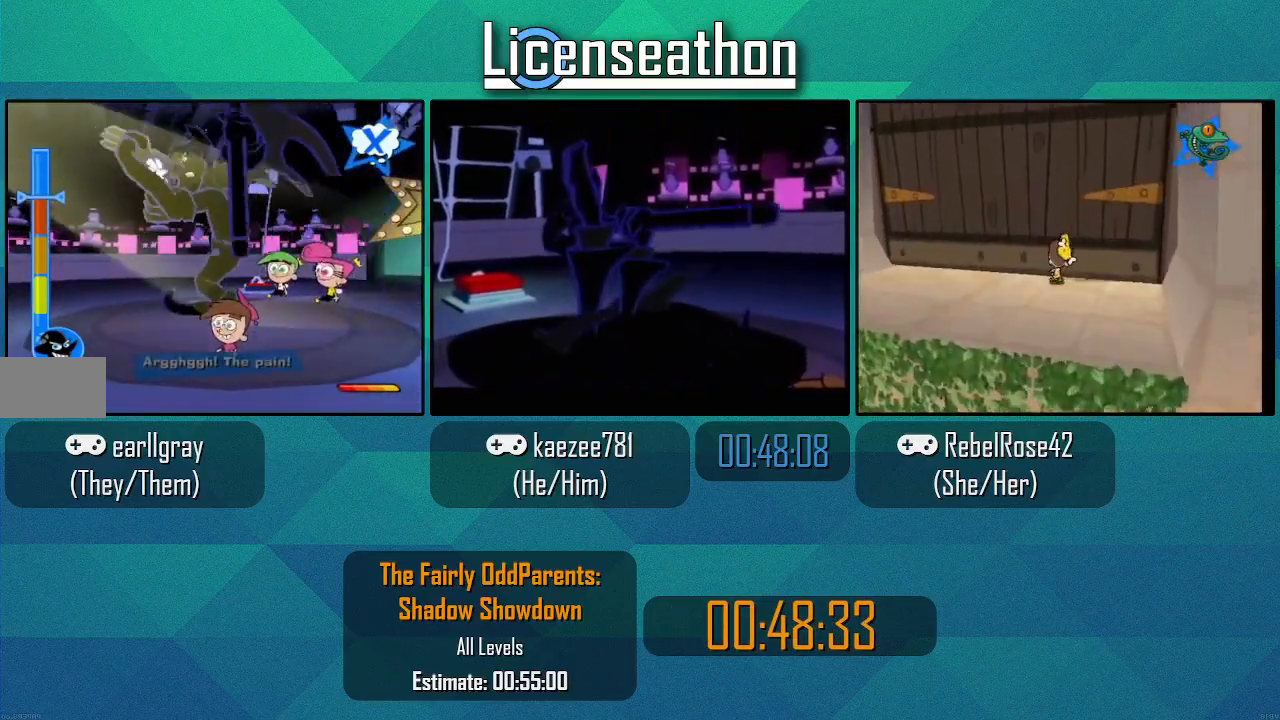
{"buttons": [], "left_stick": "down-left", "right_stick": "center", "events": [[167, "A", "down"], [250, "A", "up"], [433, "left_stick", "down-left"]]}
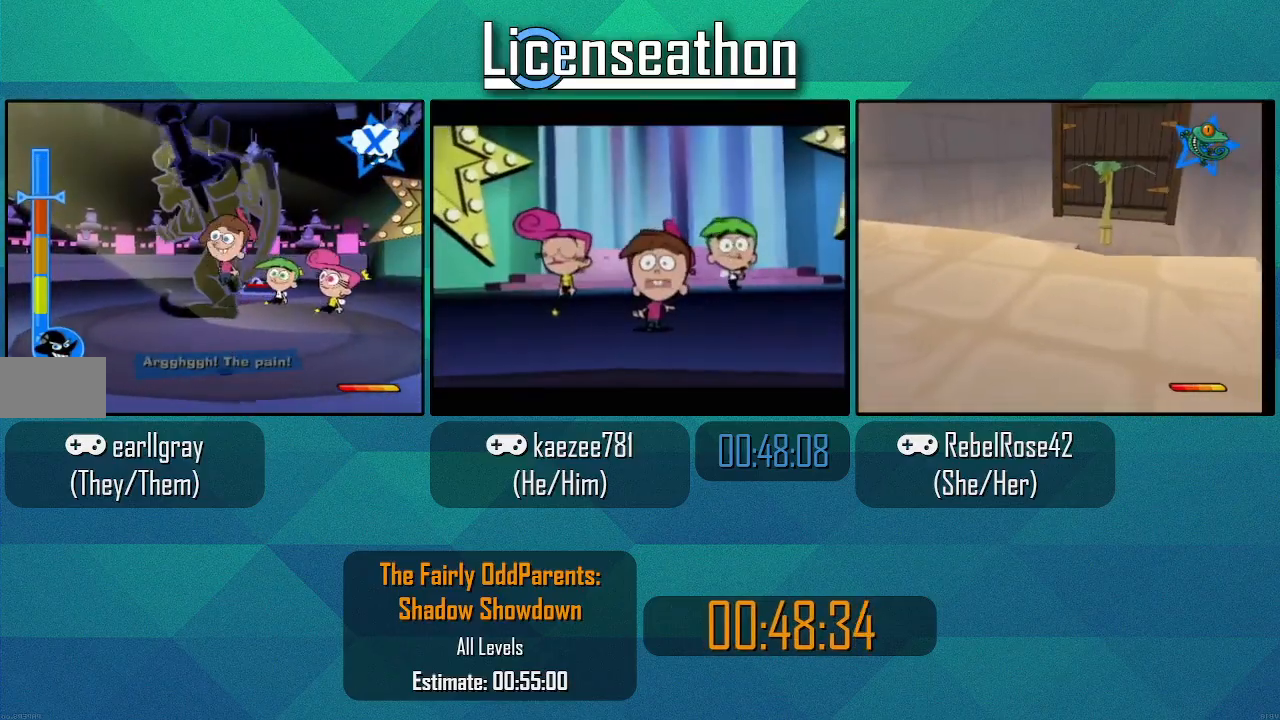
{"buttons": [], "left_stick": "down", "right_stick": "center", "events": [[117, "left_stick", "center"], [433, "left_stick", "down"]]}
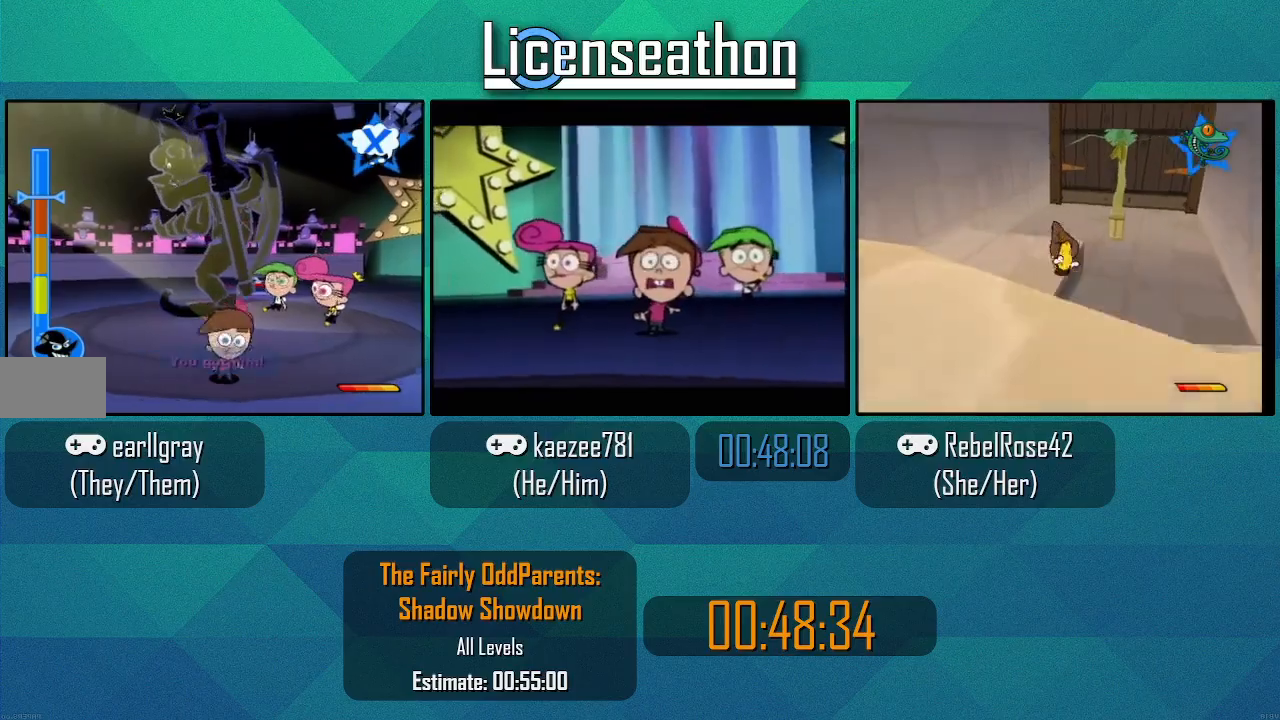
{"buttons": [], "left_stick": "right", "right_stick": "center", "events": [[33, "left_stick", "down-left"], [250, "left_stick", "left"], [367, "left_stick", "down-right"], [500, "left_stick", "right"]]}
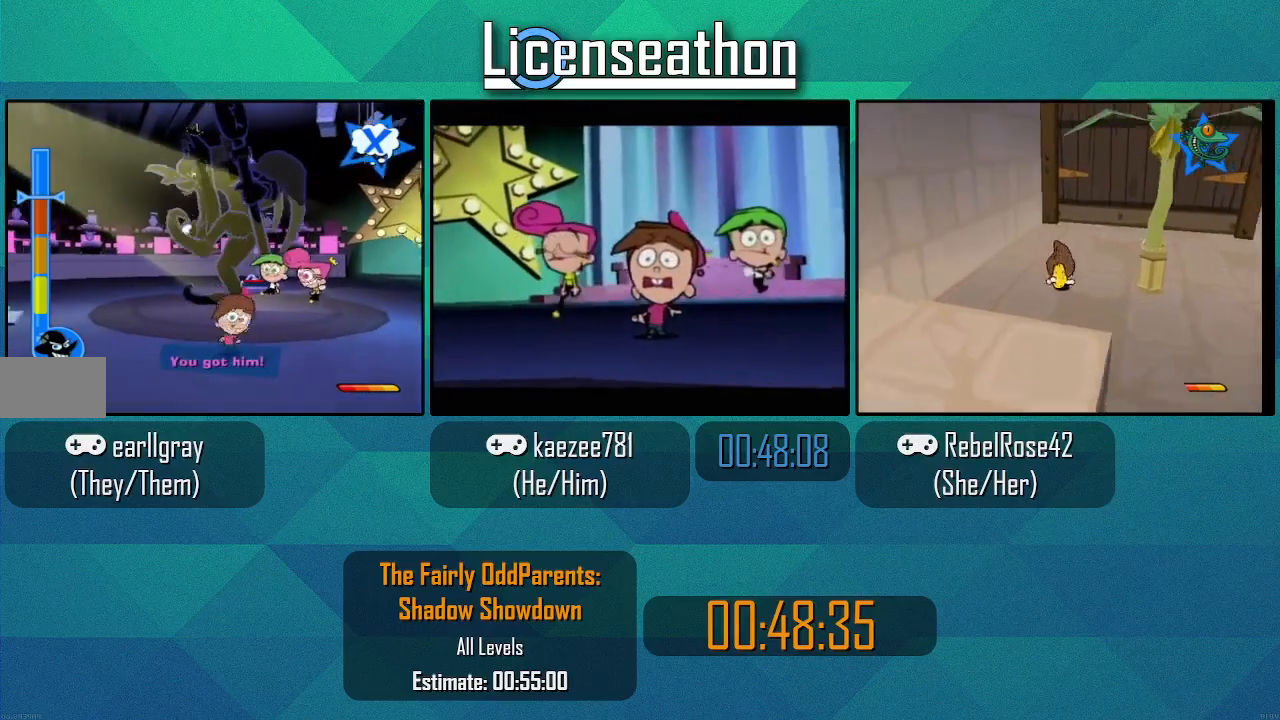
{"buttons": ["X"], "left_stick": "up-right", "right_stick": "center", "events": [[100, "X", "down"], [350, "left_stick", "up-right"]]}
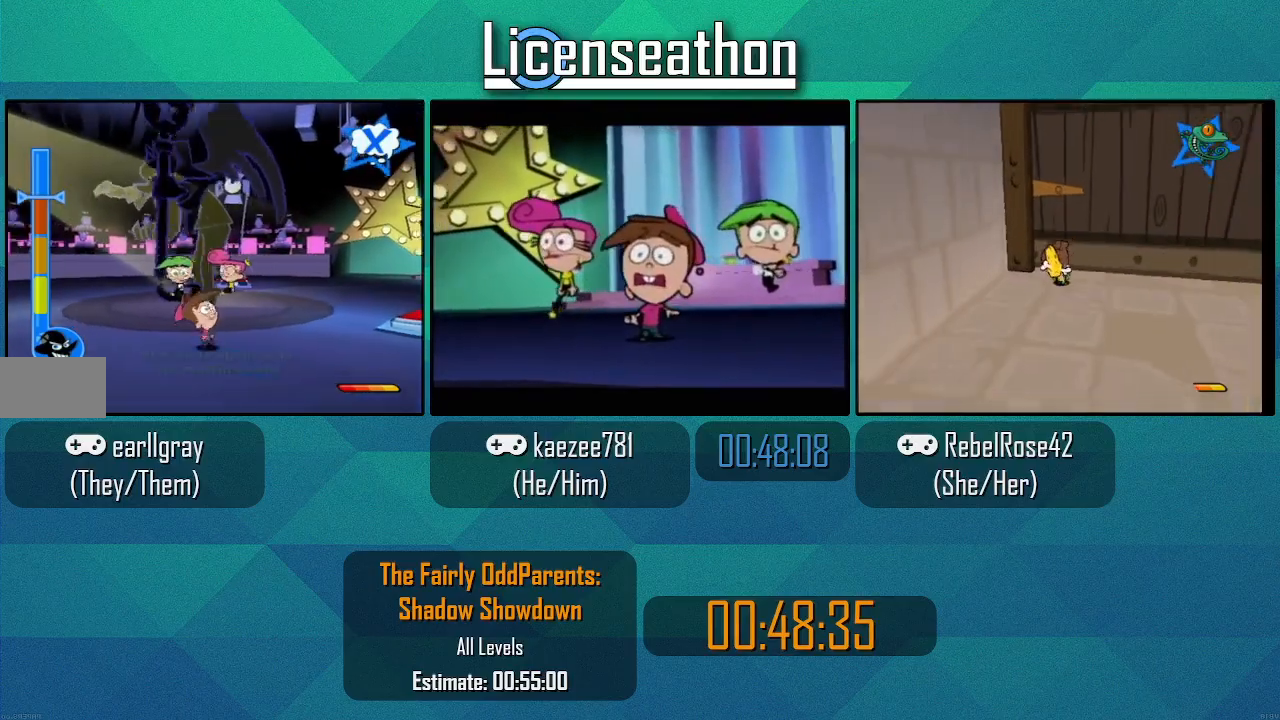
{"buttons": [], "left_stick": "down-right", "right_stick": "center", "events": [[367, "left_stick", "right"], [467, "X", "up"], [500, "left_stick", "down-right"]]}